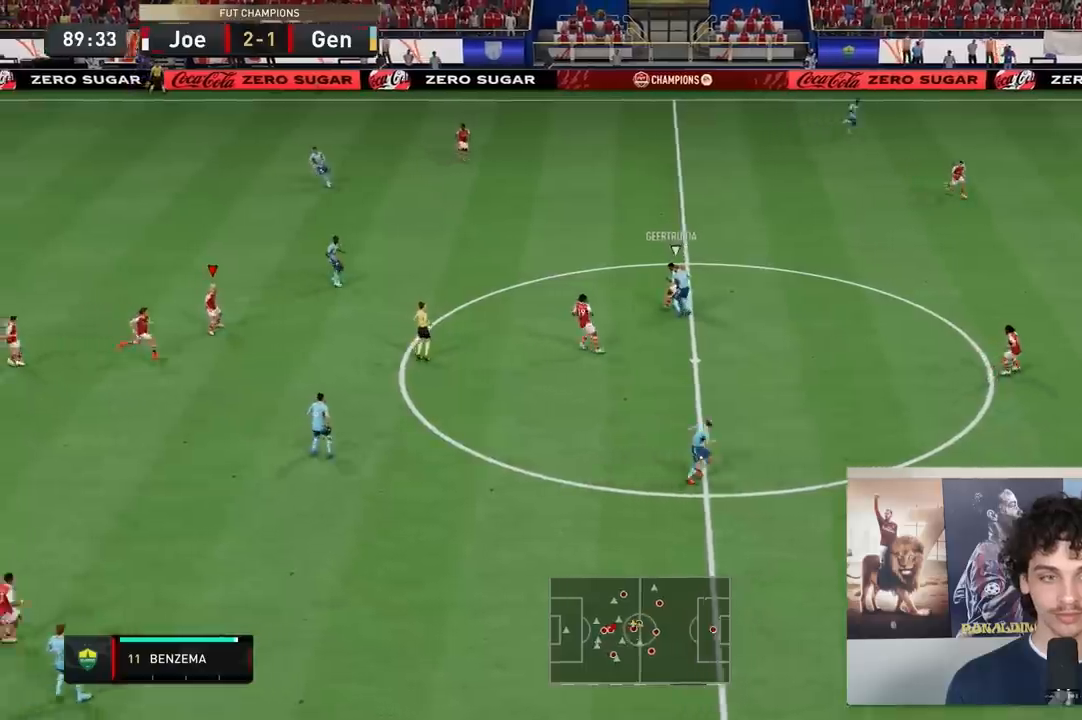
Gameplay with a controller (Xbox layout); each line is a JSON object with the inputs held at the frame after it (dt_ms = milliseconds from this image to that frame). "events" lists button and stick changes between this image and that frame as [ms after this image, input, new state], when the widget could be followed in between. Not read: L3 R3.
{"dt_ms": 500, "buttons": [], "left_stick": "left", "right_stick": "center", "events": []}
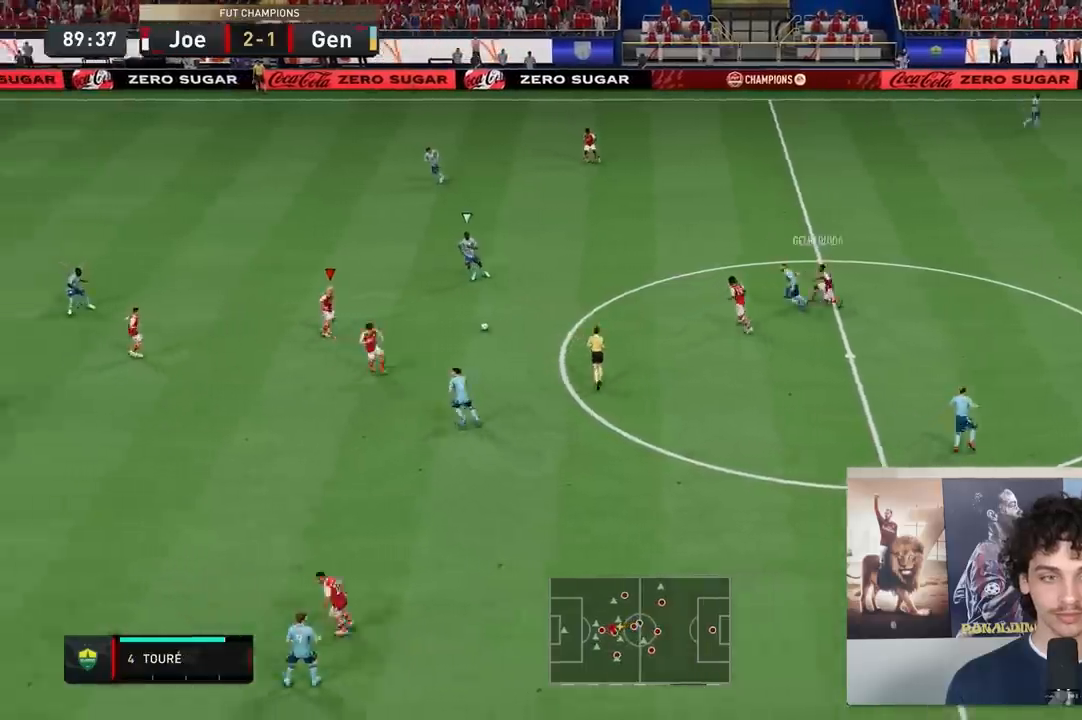
{"dt_ms": 500, "buttons": [], "left_stick": "down-left", "right_stick": "center", "events": [[267, "left_stick", "down-left"]]}
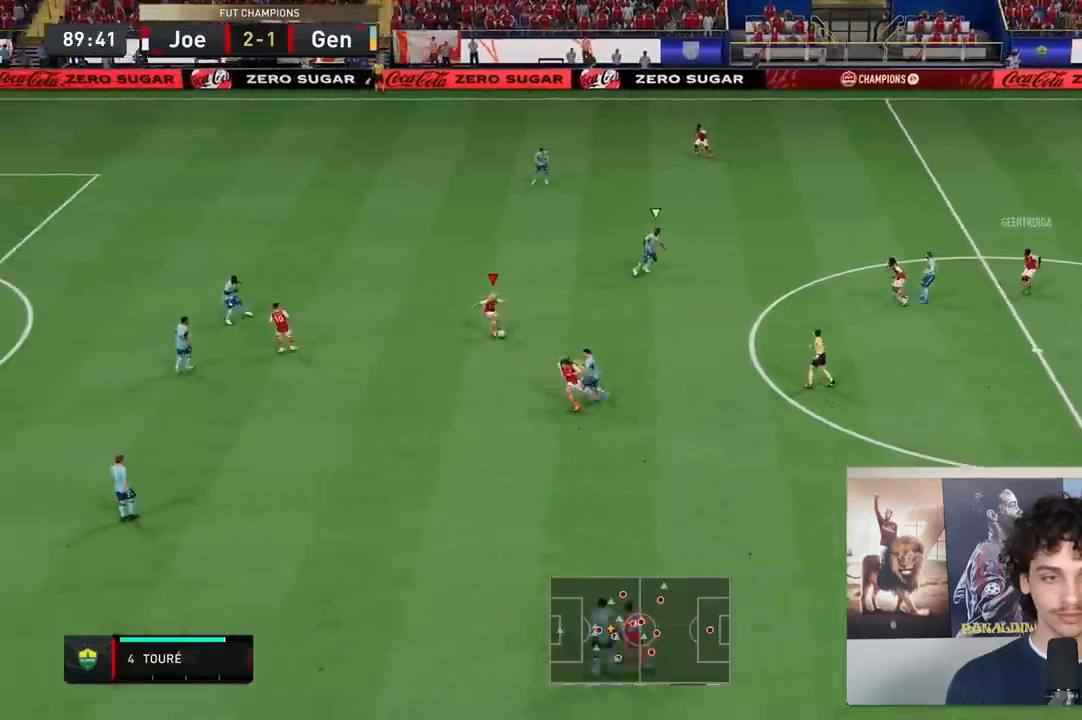
{"dt_ms": 500, "buttons": [], "left_stick": "left", "right_stick": "center", "events": [[17, "A", "down"], [50, "left_stick", "left"], [150, "A", "up"]]}
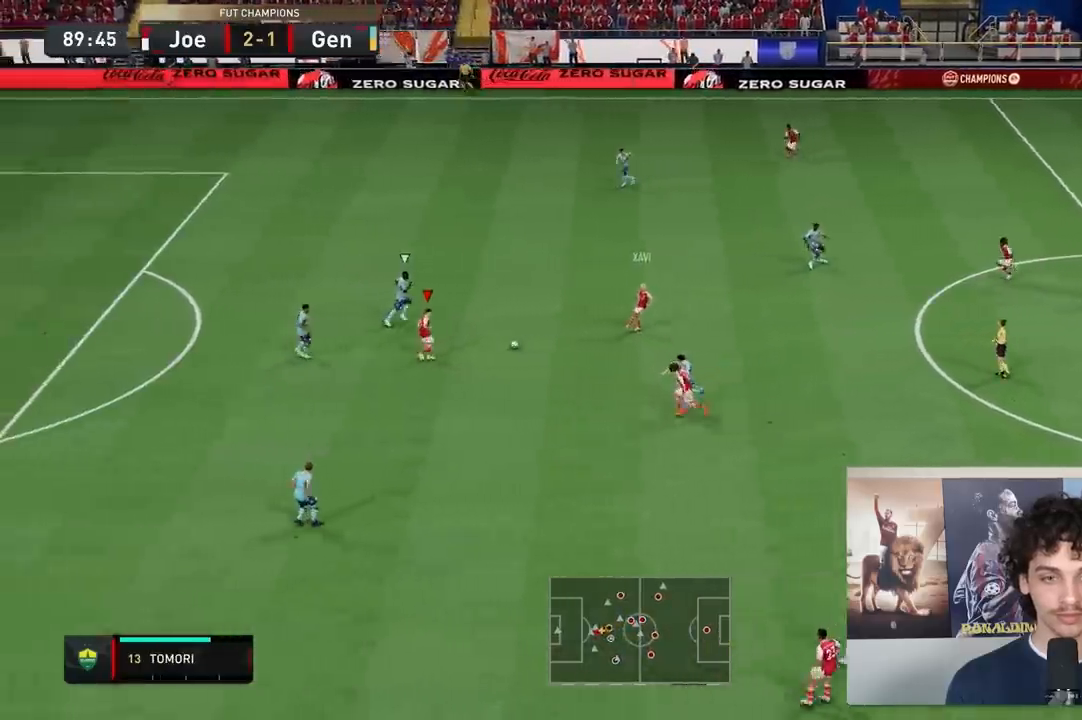
{"dt_ms": 500, "buttons": [], "left_stick": "left", "right_stick": "left", "events": [[33, "left_stick", "center"], [467, "right_stick", "left"], [483, "left_stick", "left"]]}
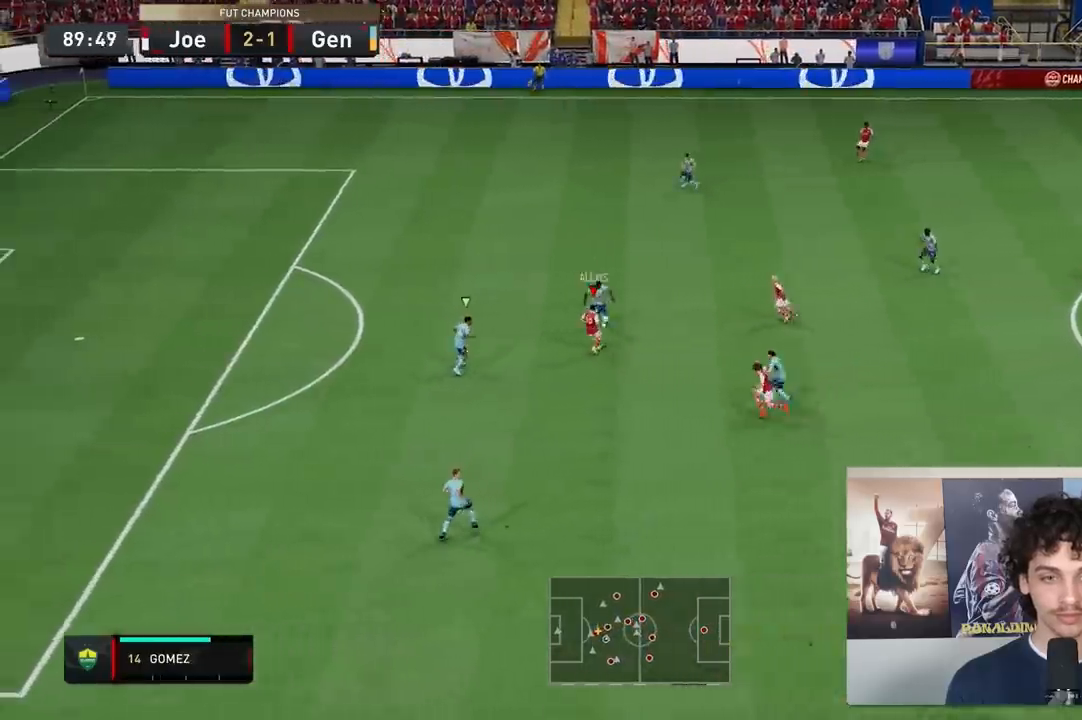
{"dt_ms": 500, "buttons": [], "left_stick": "left", "right_stick": "center", "events": [[67, "right_stick", "center"]]}
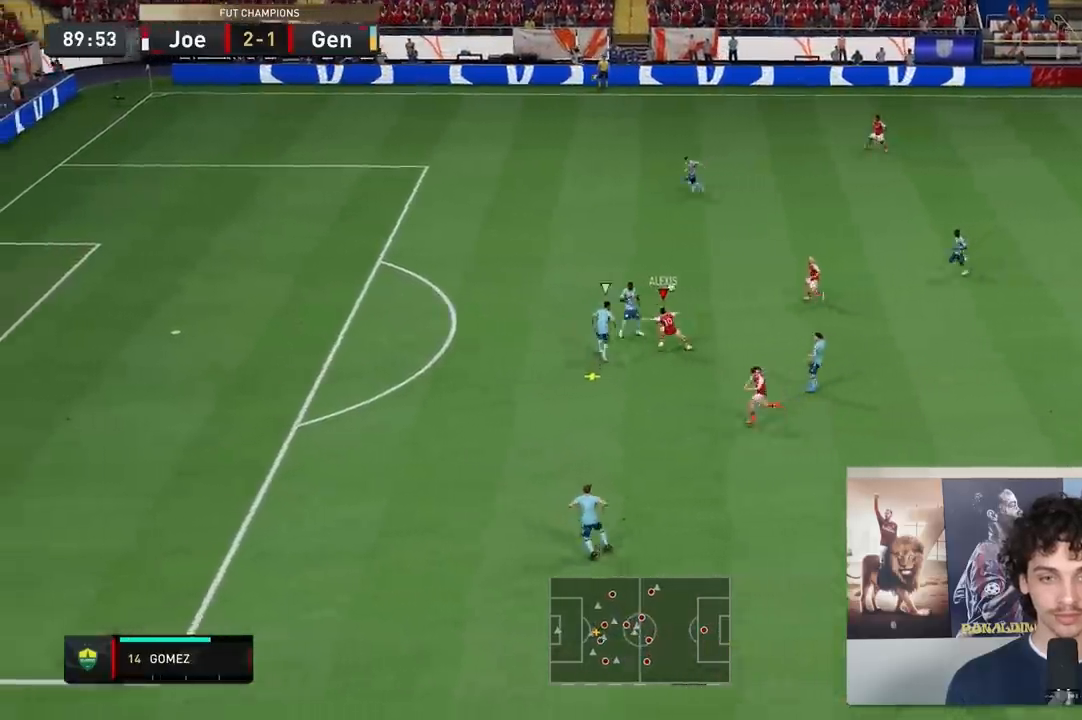
{"dt_ms": 500, "buttons": [], "left_stick": "left", "right_stick": "center", "events": [[67, "B", "down"], [67, "R1", "down"], [167, "L1", "down"], [367, "B", "up"], [450, "L1", "up"], [450, "R1", "up"]]}
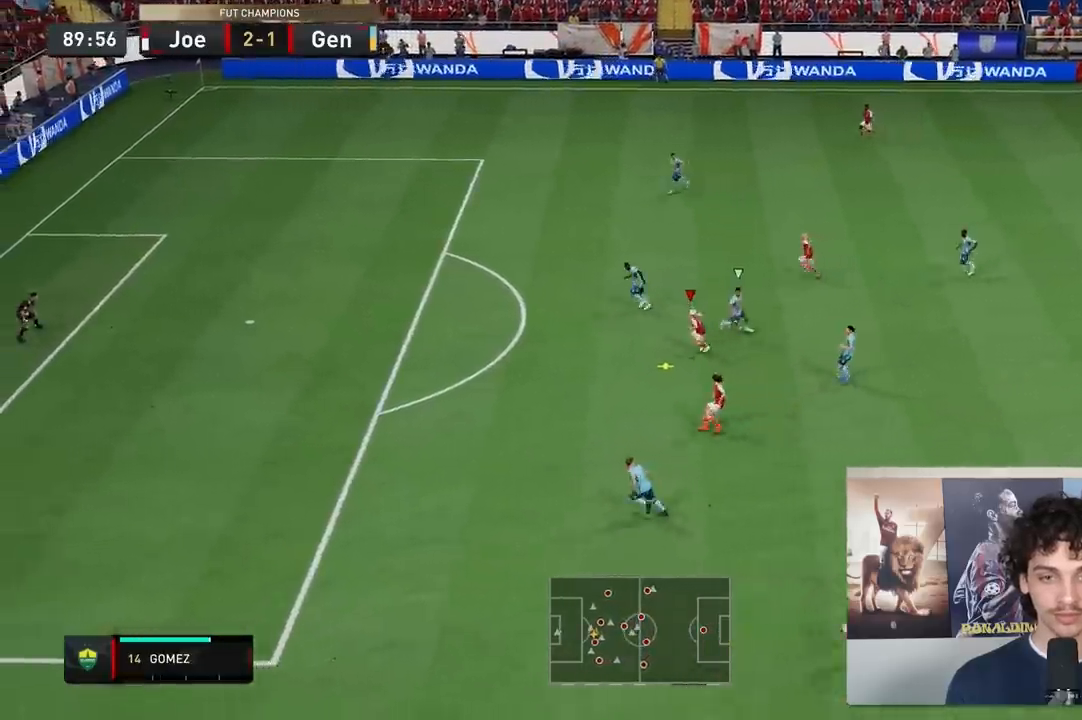
{"dt_ms": 500, "buttons": [], "left_stick": "left", "right_stick": "center", "events": []}
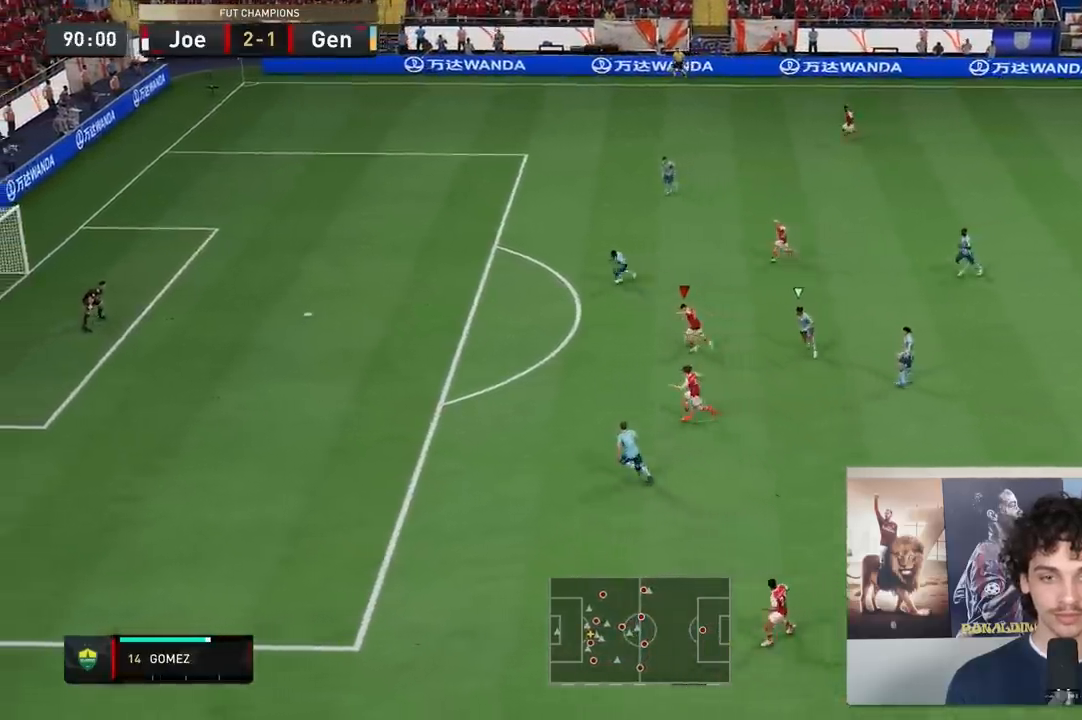
{"dt_ms": 1000, "buttons": [], "left_stick": "left", "right_stick": "center"}
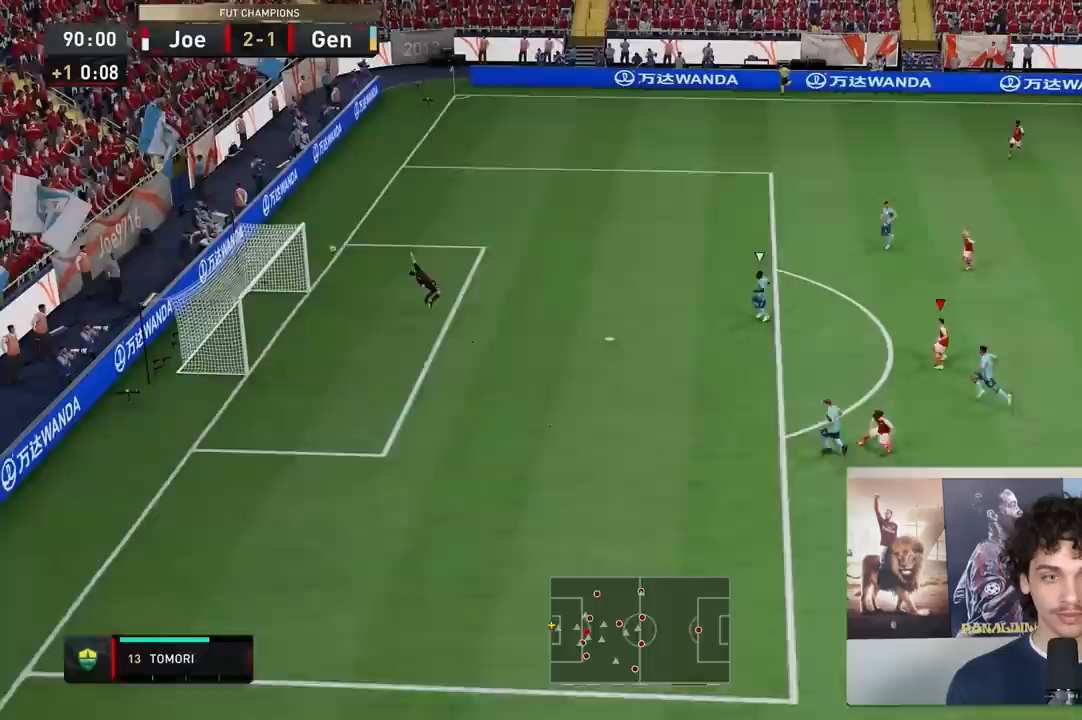
{"dt_ms": 500, "buttons": [], "left_stick": "center", "right_stick": "center", "events": [[350, "left_stick", "center"]]}
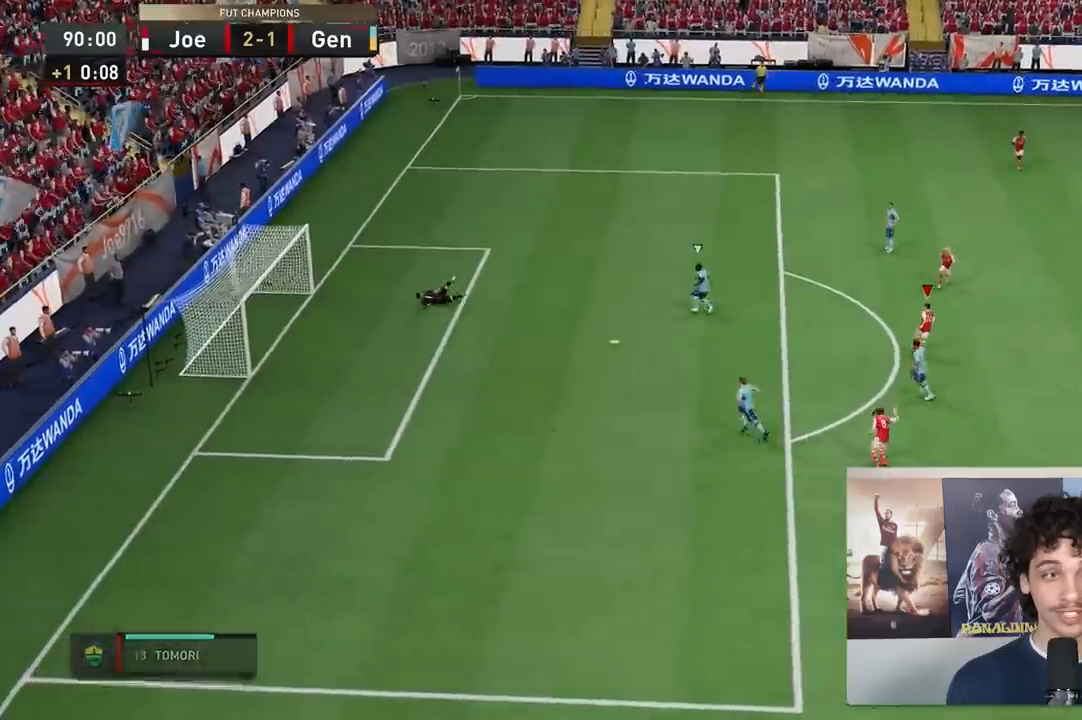
{"dt_ms": 500, "buttons": [], "left_stick": "center", "right_stick": "center", "events": []}
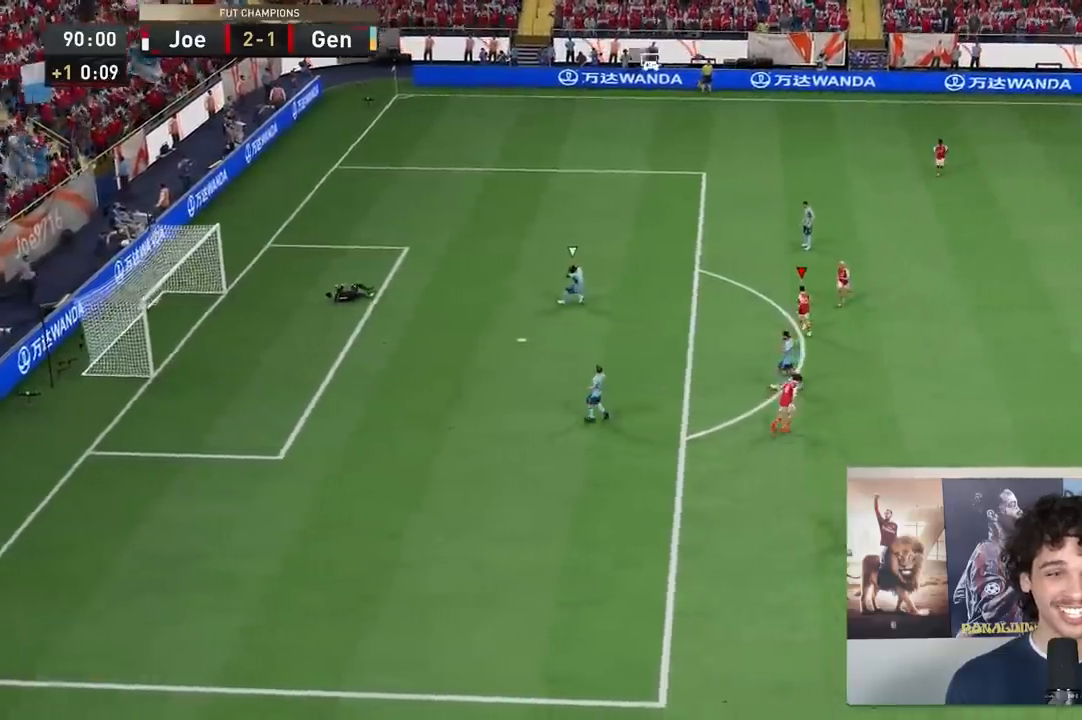
{"dt_ms": 500, "buttons": [], "left_stick": "center", "right_stick": "center", "events": []}
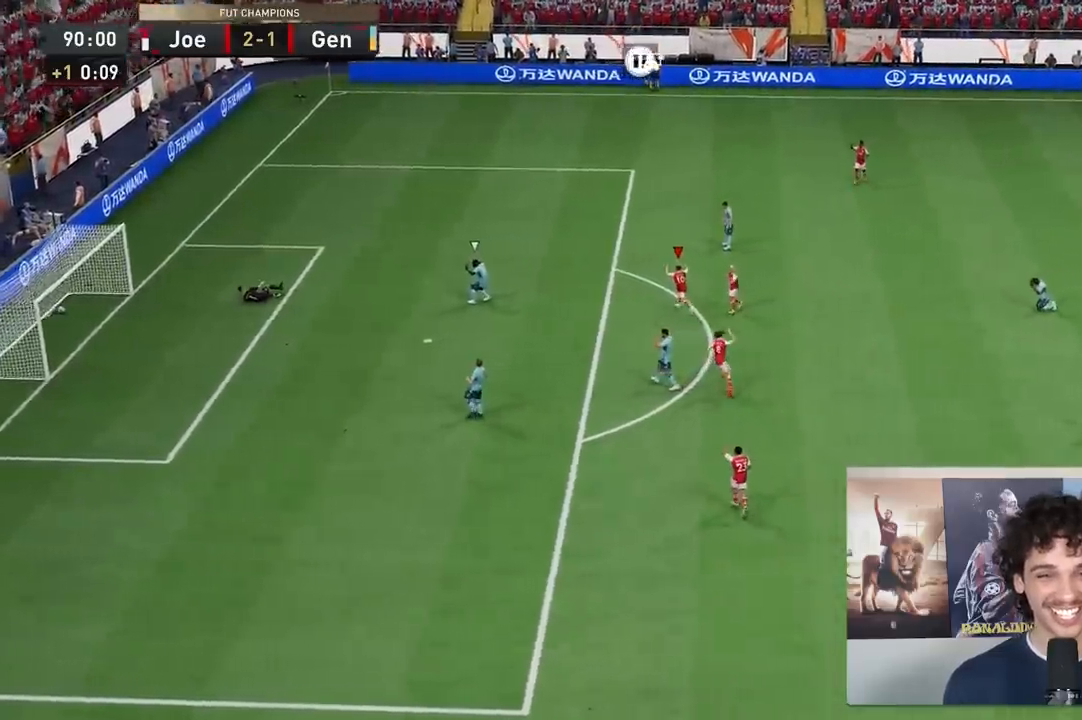
{"dt_ms": 500, "buttons": ["R2"], "left_stick": "up-left", "right_stick": "center", "events": [[467, "left_stick", "up-left"], [483, "R2", "down"]]}
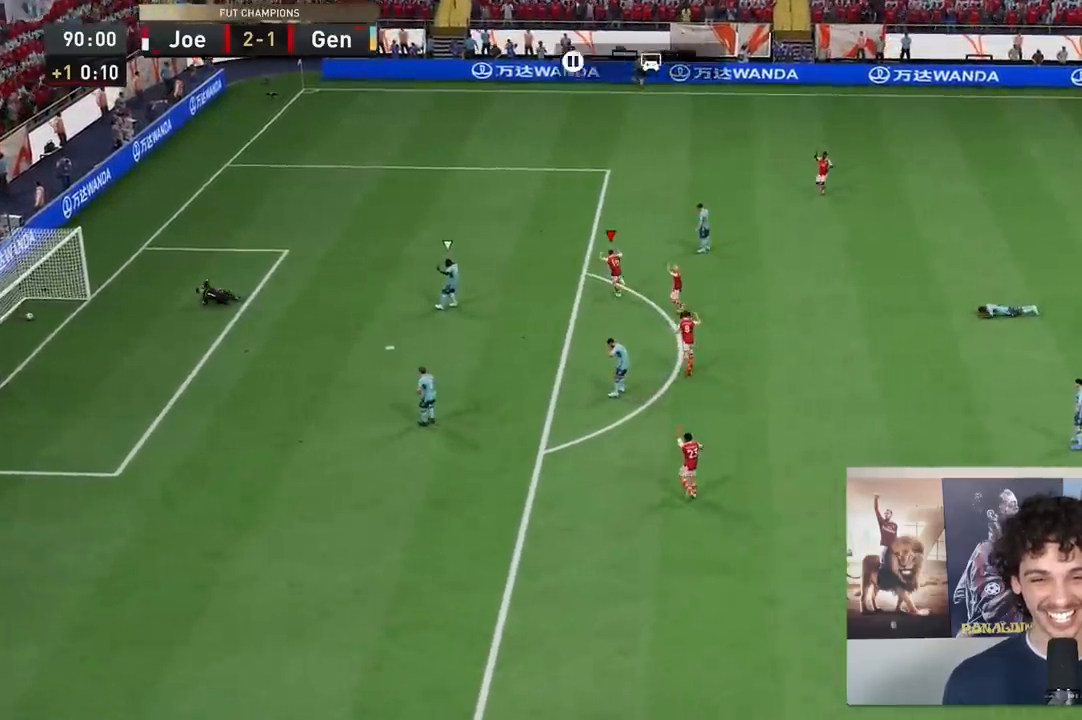
{"dt_ms": 500, "buttons": ["R2"], "left_stick": "up-left", "right_stick": "center", "events": []}